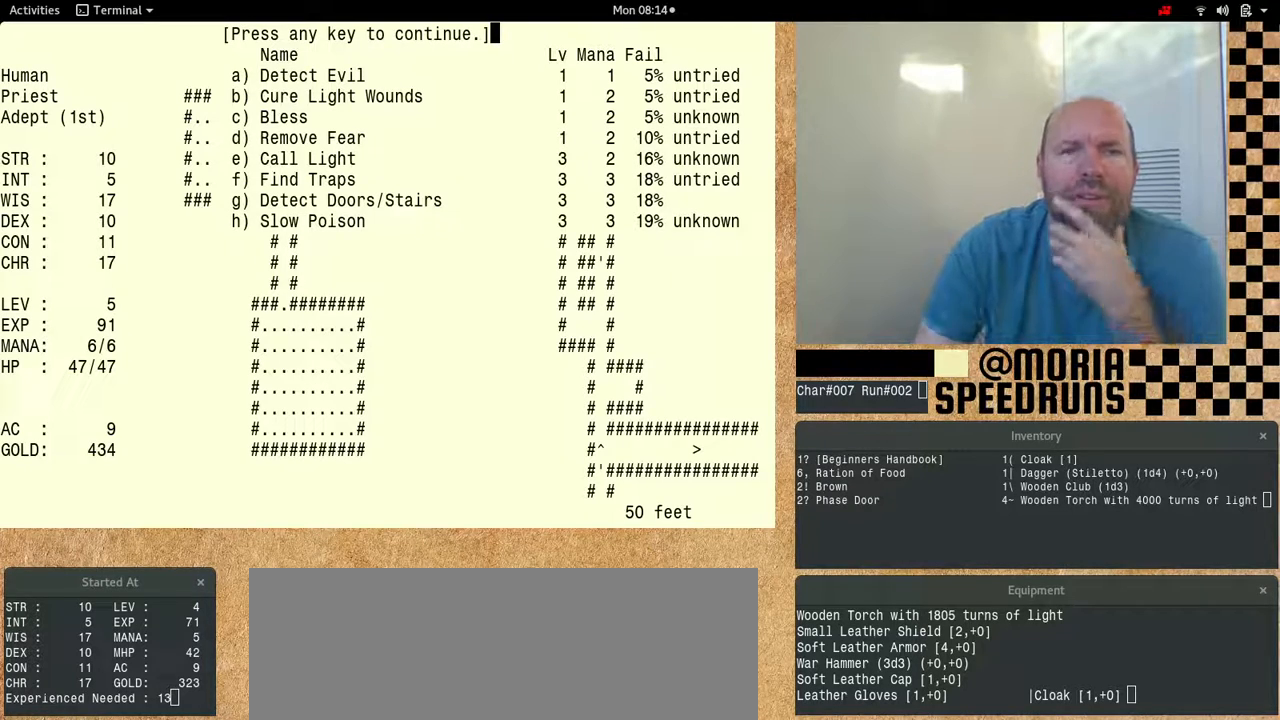
Gameplay with keyboard; each line is a JSON object with the keys held at the frame after it. "events" lists presses ("down") and releases ("up") of "alt", "ctrl", "num6" and "shift" between this image and that frame as [ms after this image, input, new state], when the widget could be followed in between. No other keys are recorded. Mouse input is not recorded.
{"keys": [], "events": []}
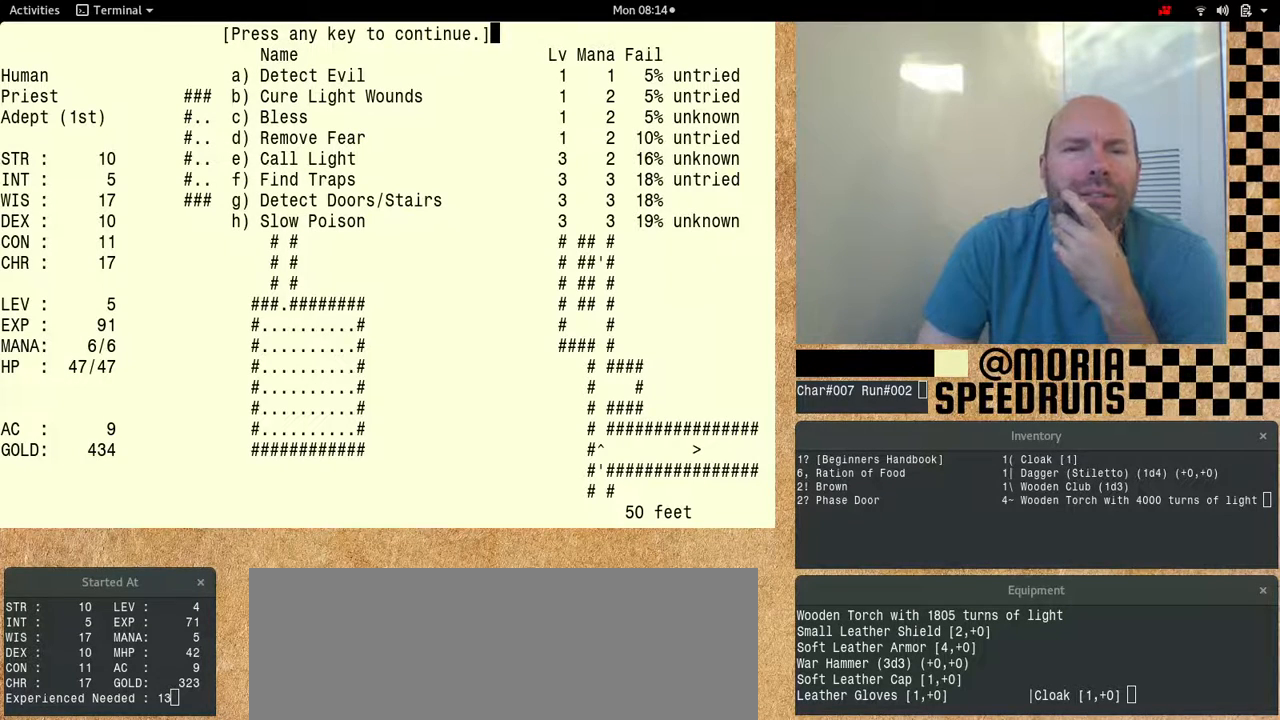
{"keys": [], "events": []}
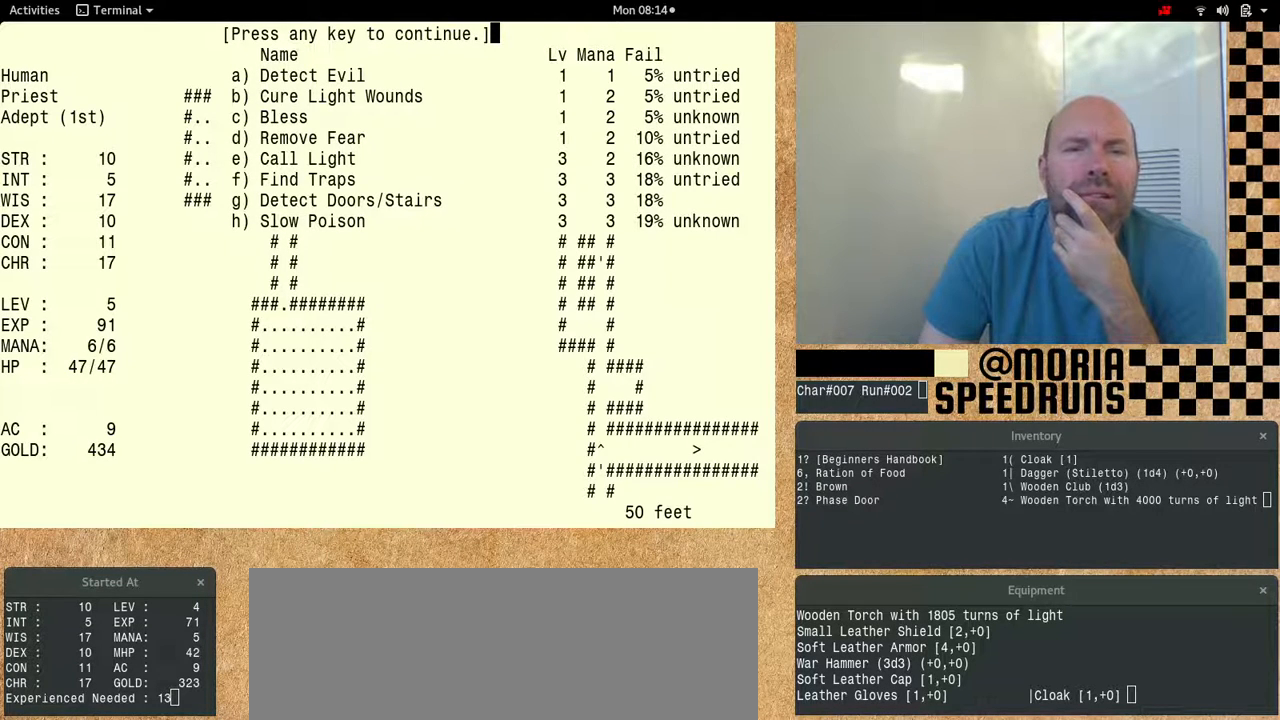
{"keys": [], "events": []}
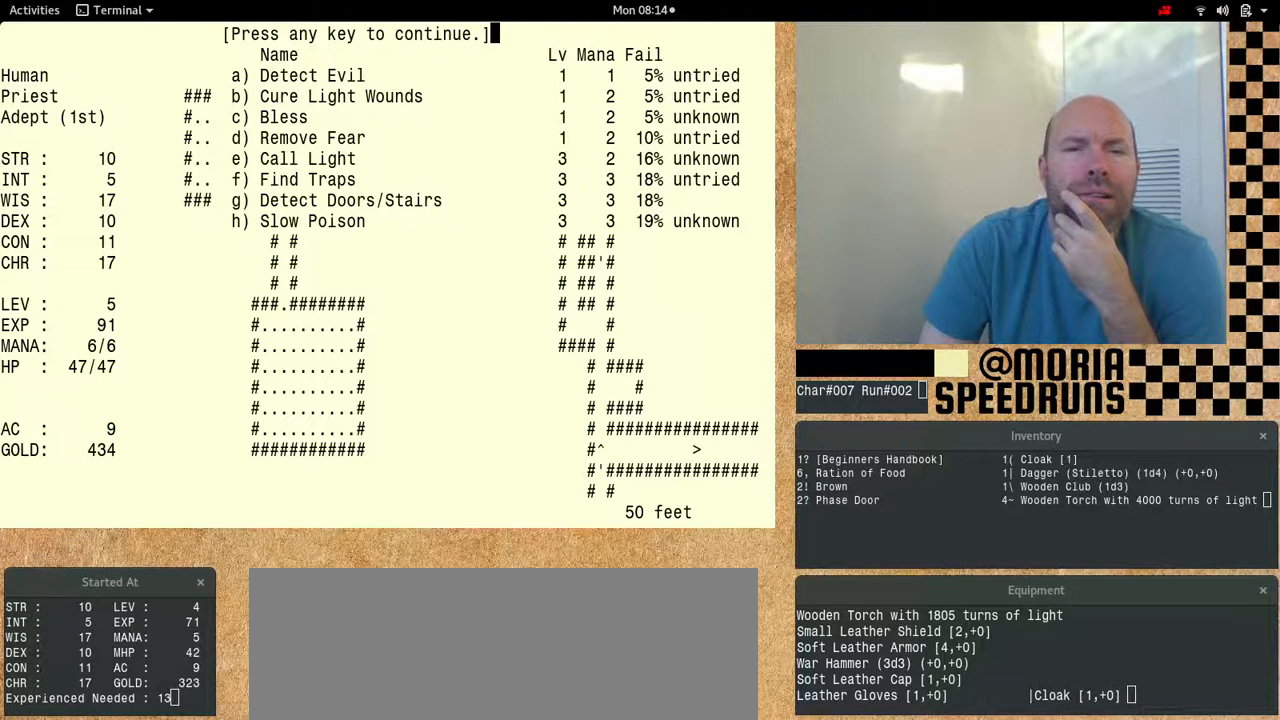
{"keys": [], "events": []}
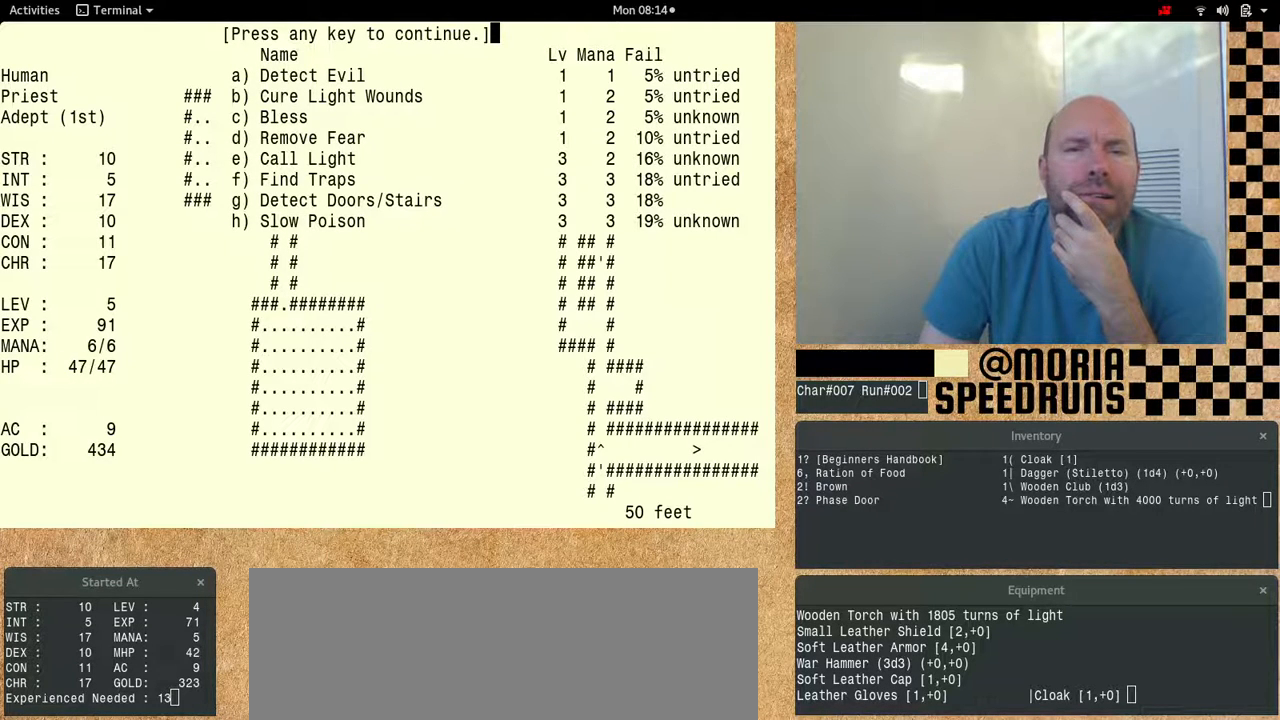
{"keys": [], "events": []}
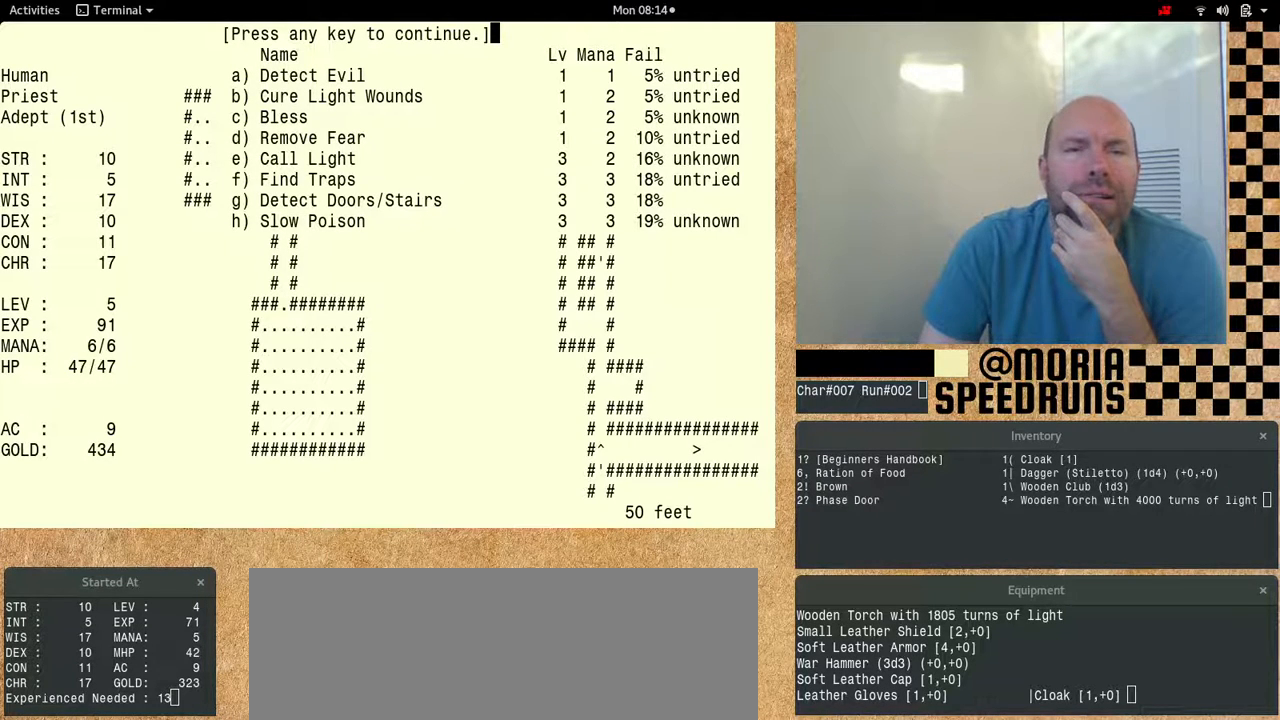
{"keys": [], "events": []}
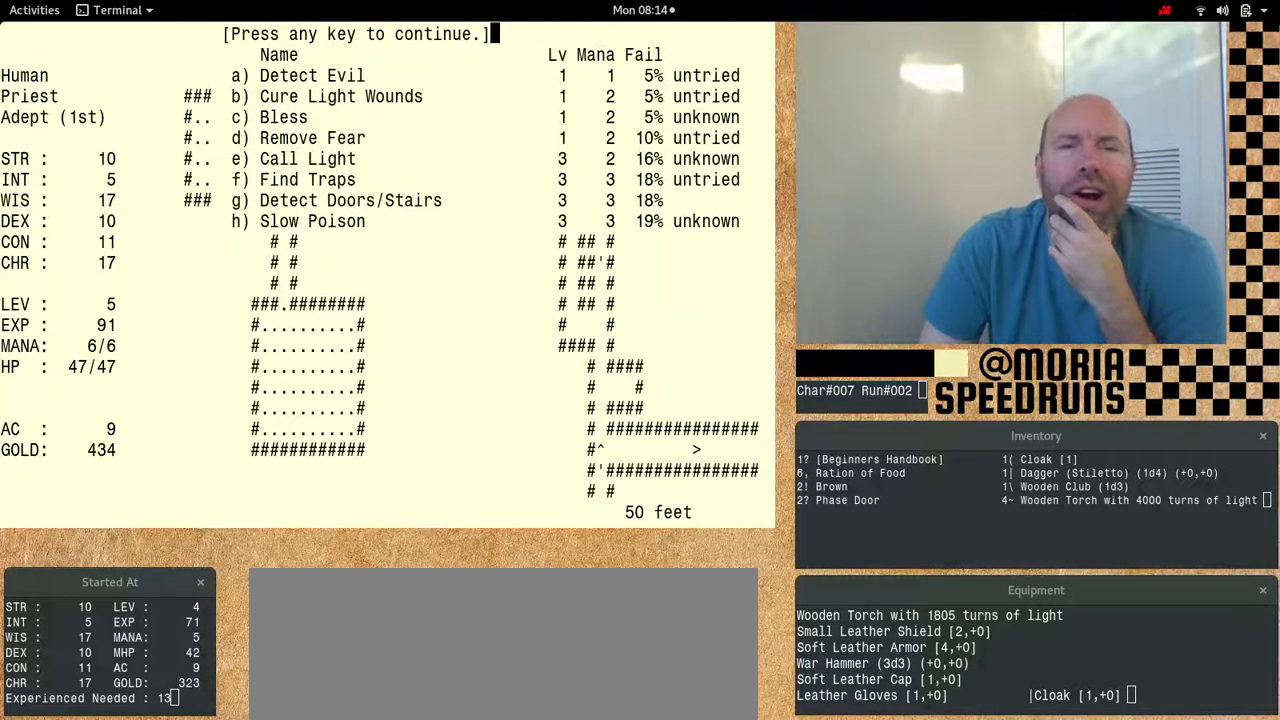
{"keys": [], "events": []}
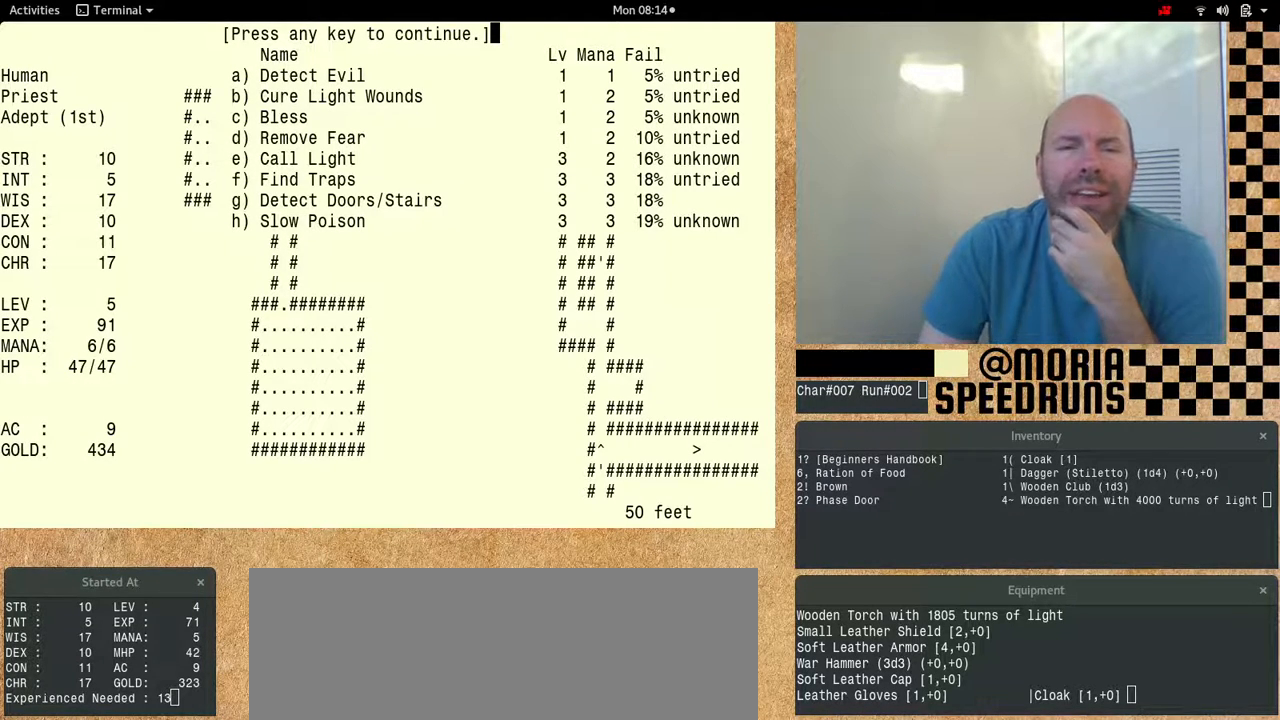
{"keys": [], "events": []}
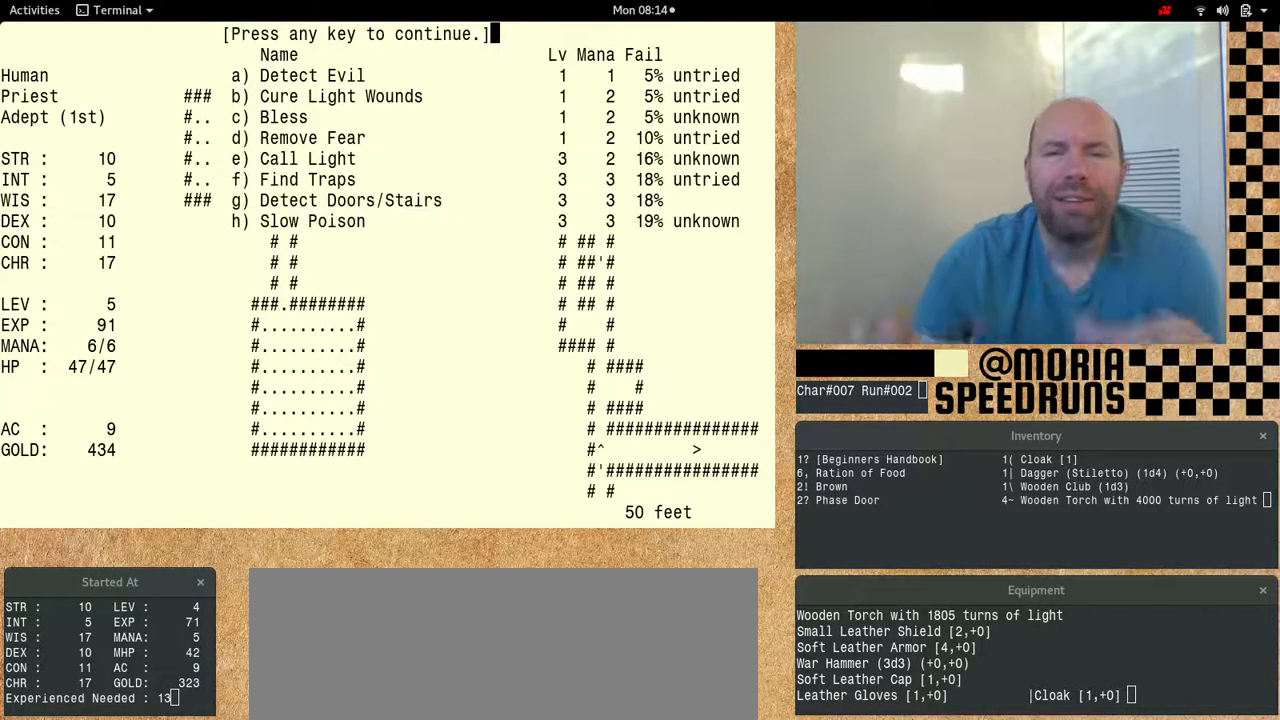
{"keys": [], "events": []}
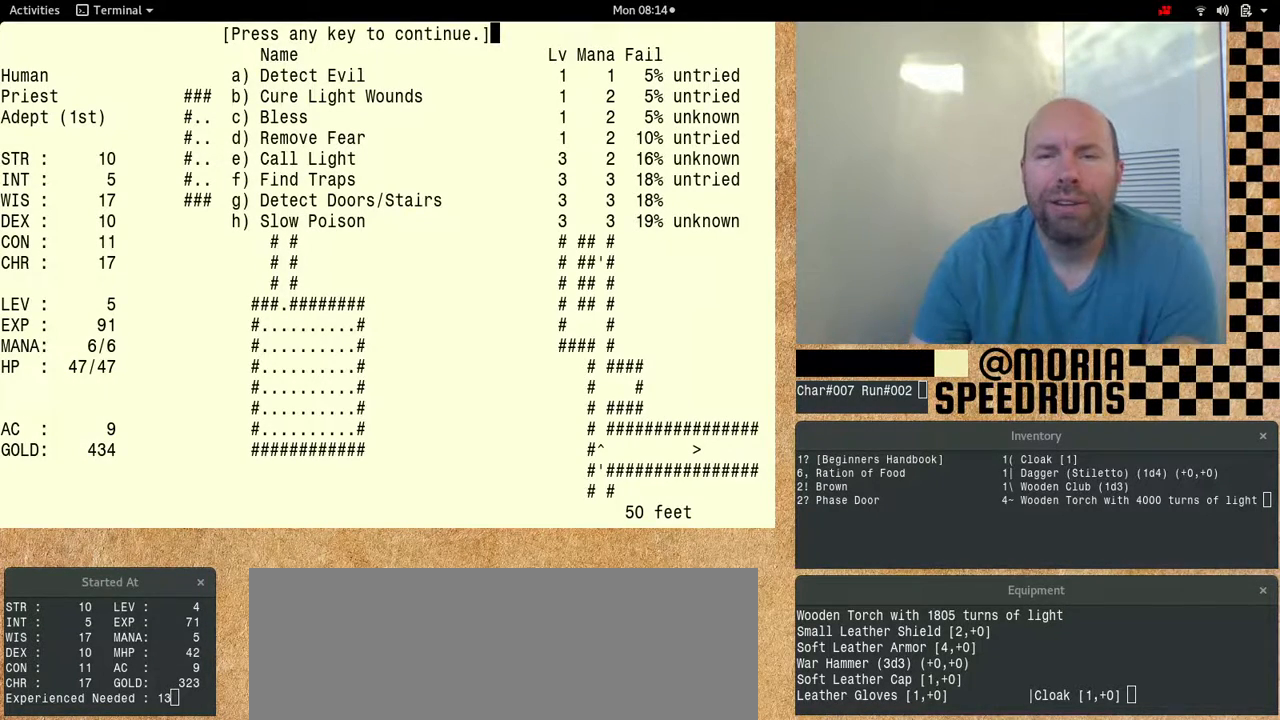
{"keys": ["num6"], "events": [[233, "num6", "down"]]}
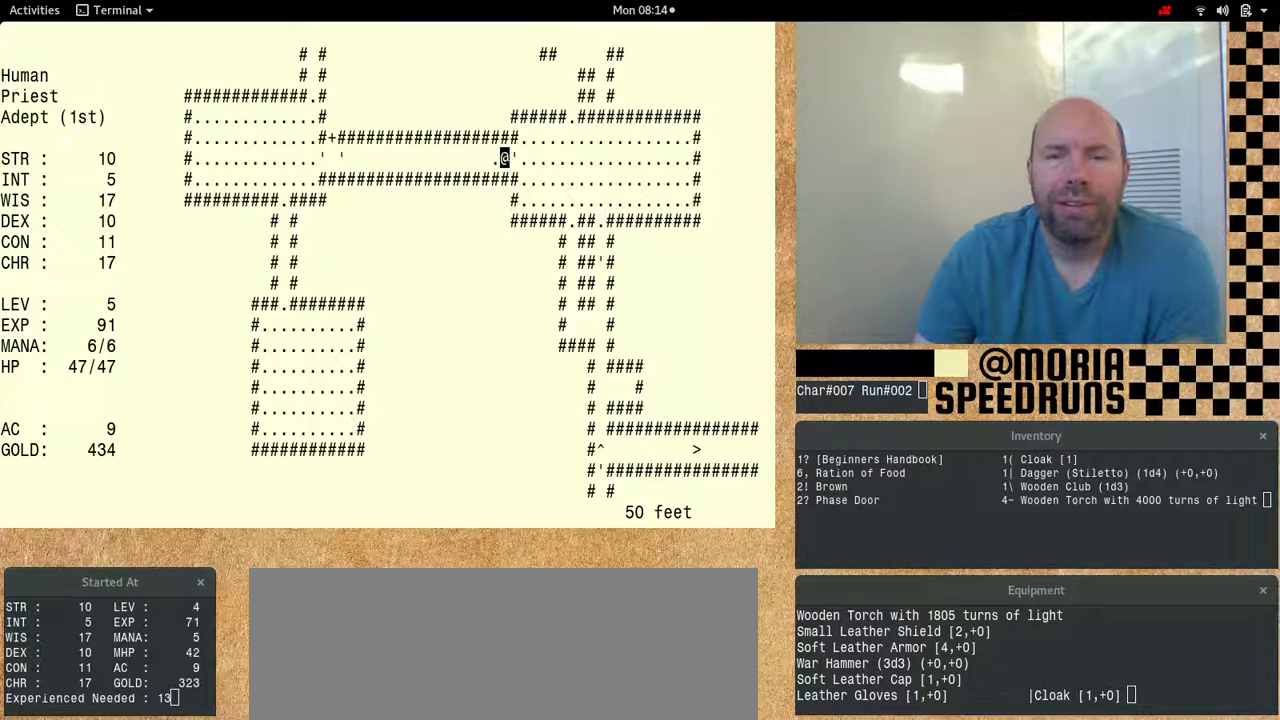
{"keys": ["num6"], "events": []}
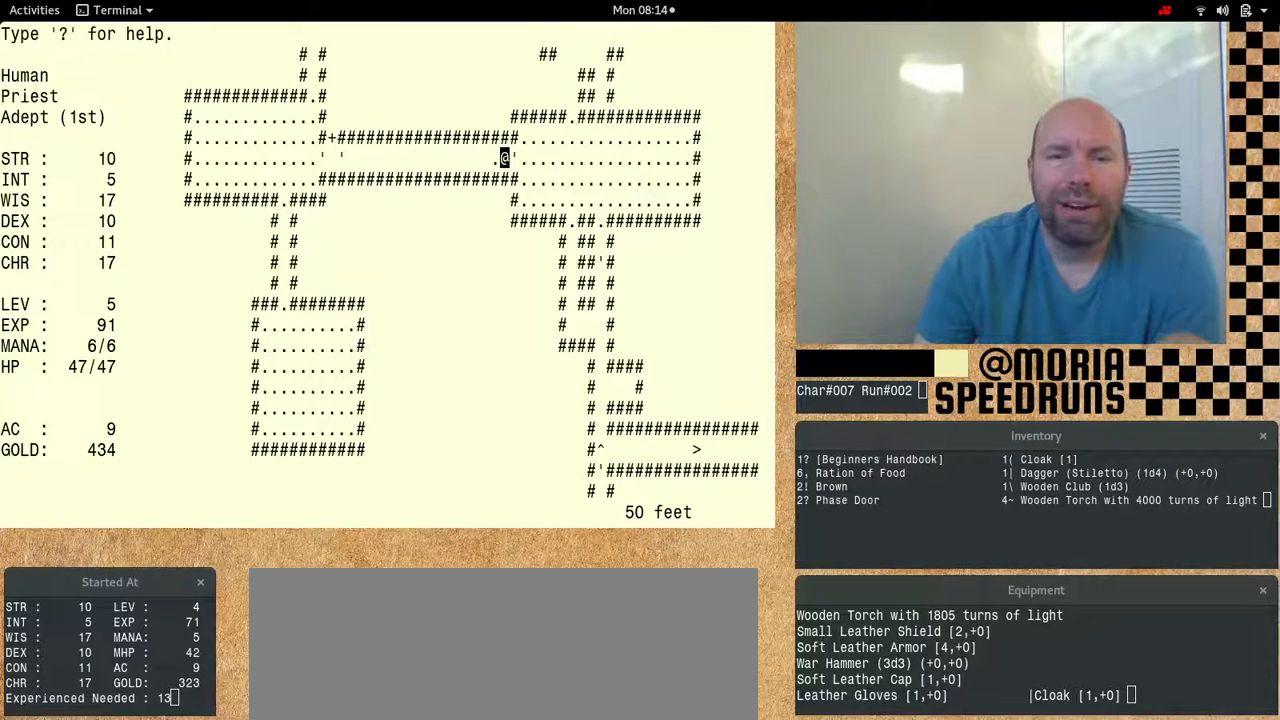
{"keys": ["num6"], "events": [[200, "num6", "up"], [267, "num6", "down"]]}
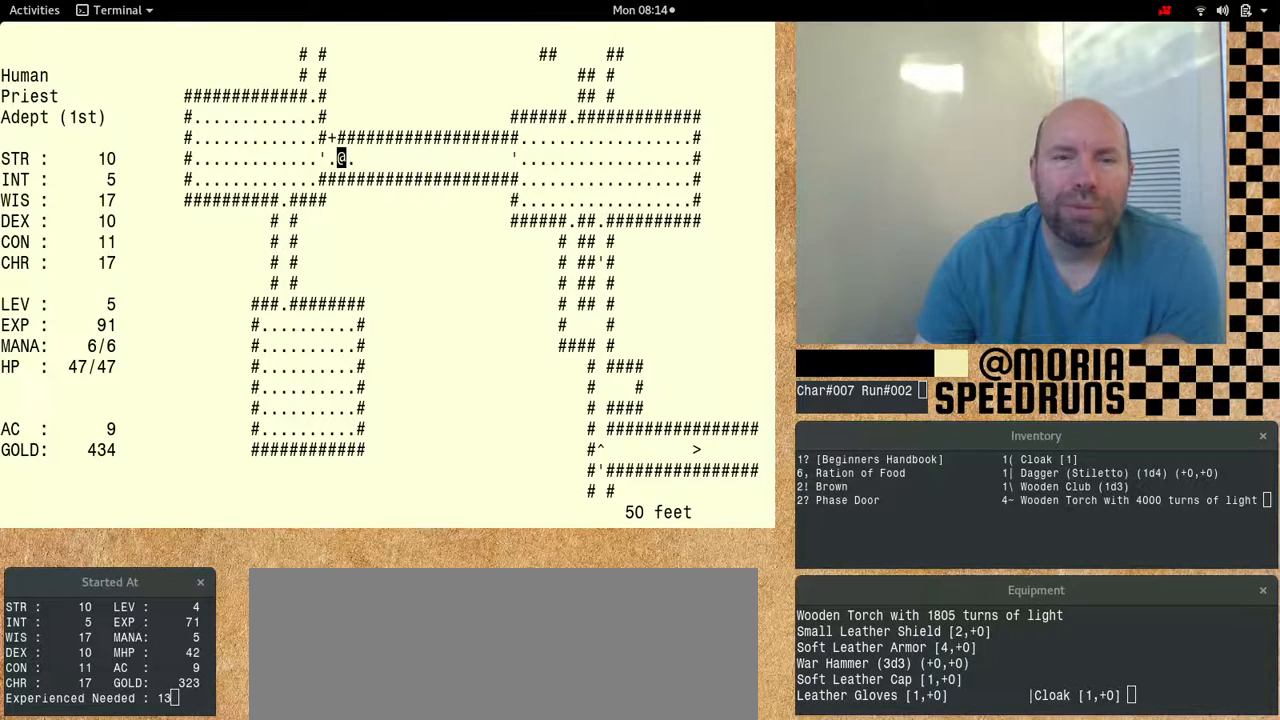
{"keys": ["num6"], "events": []}
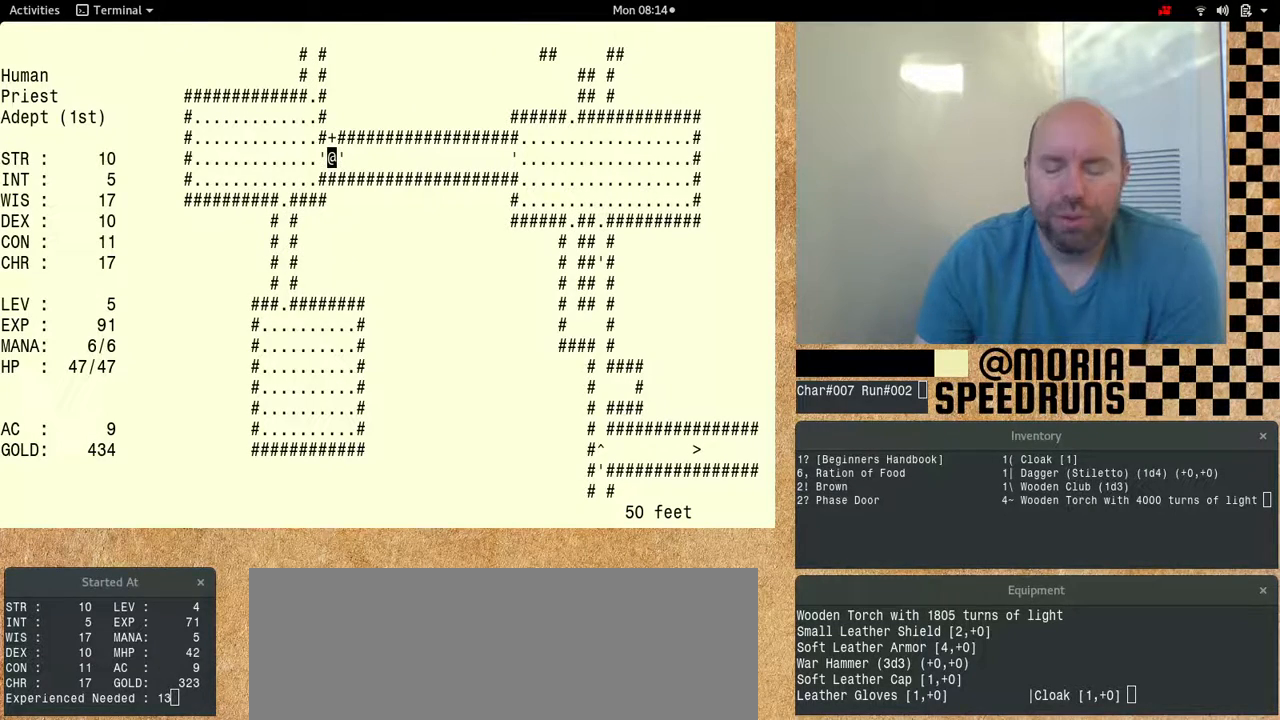
{"keys": ["num6"], "events": [[200, "num6", "up"], [267, "num6", "down"]]}
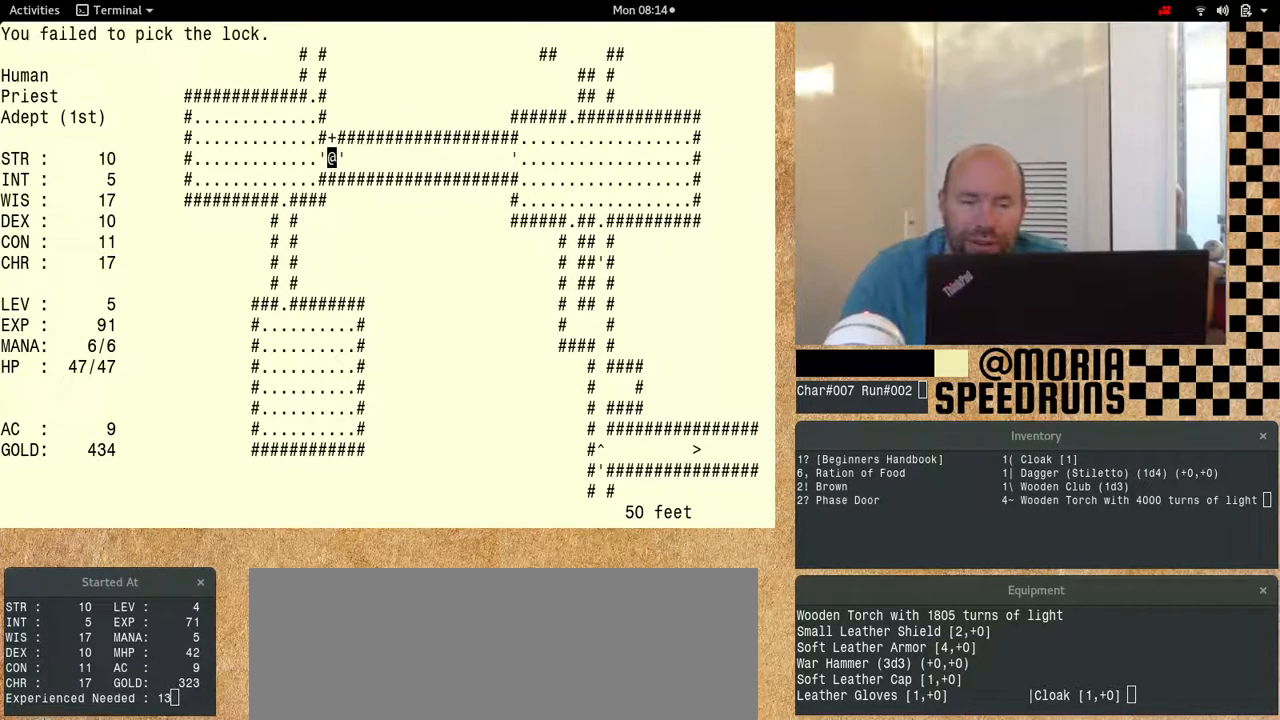
{"keys": ["num6"], "events": []}
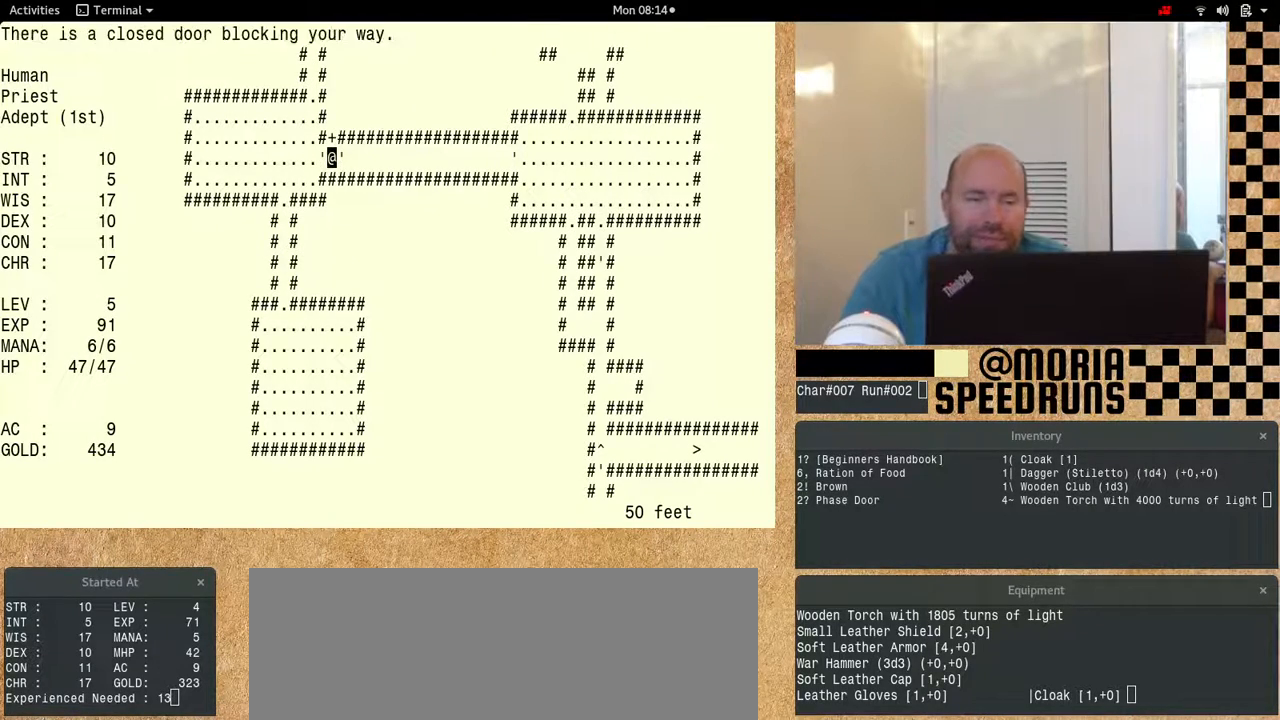
{"keys": ["num6"], "events": []}
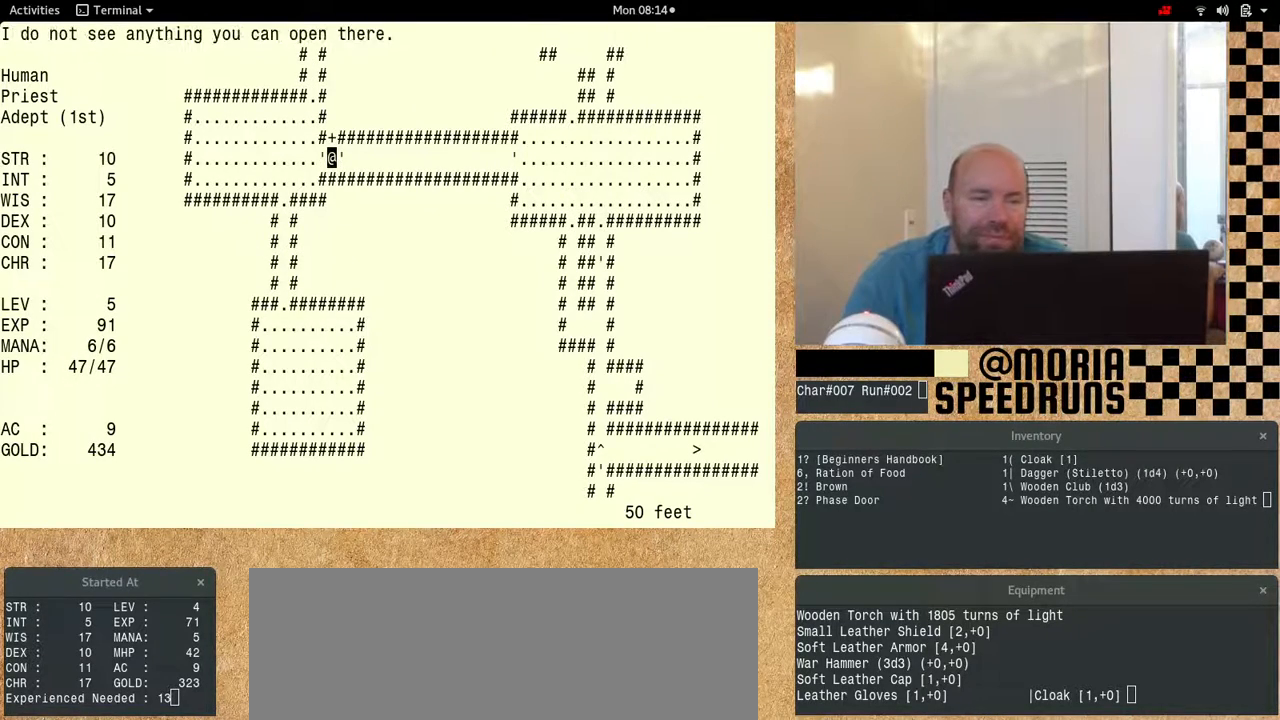
{"keys": ["num6"], "events": []}
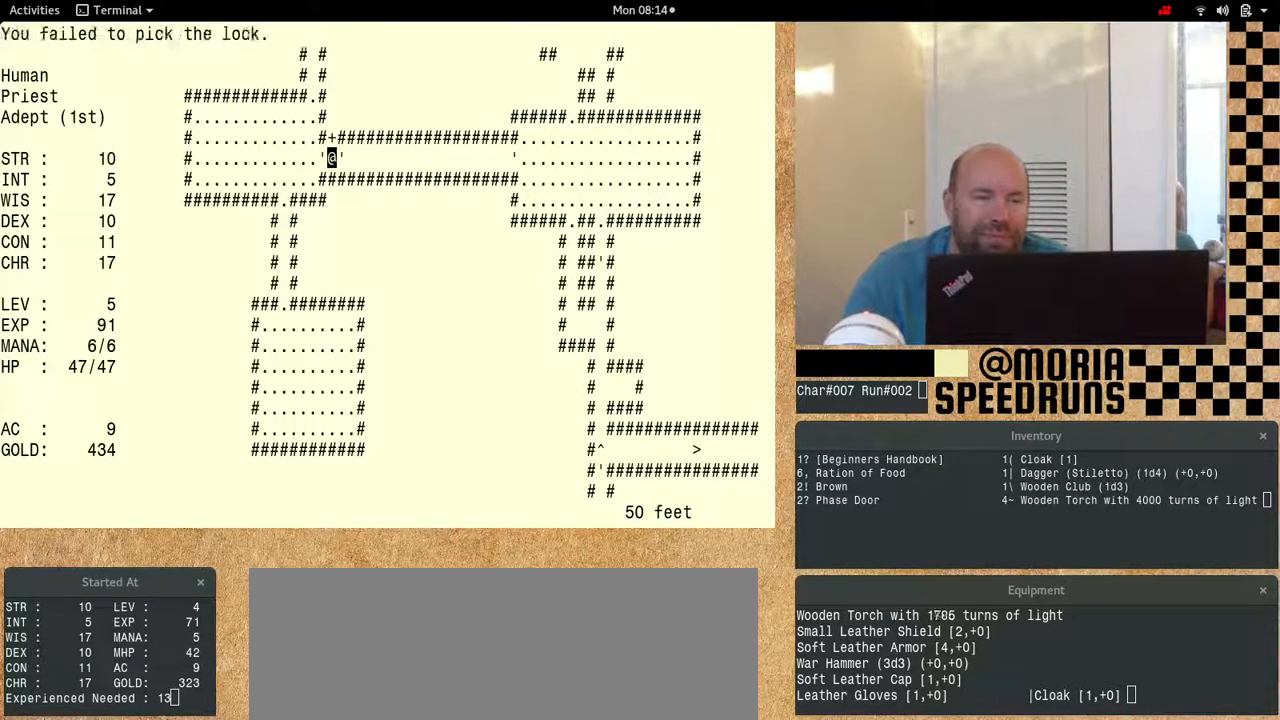
{"keys": ["num6"], "events": []}
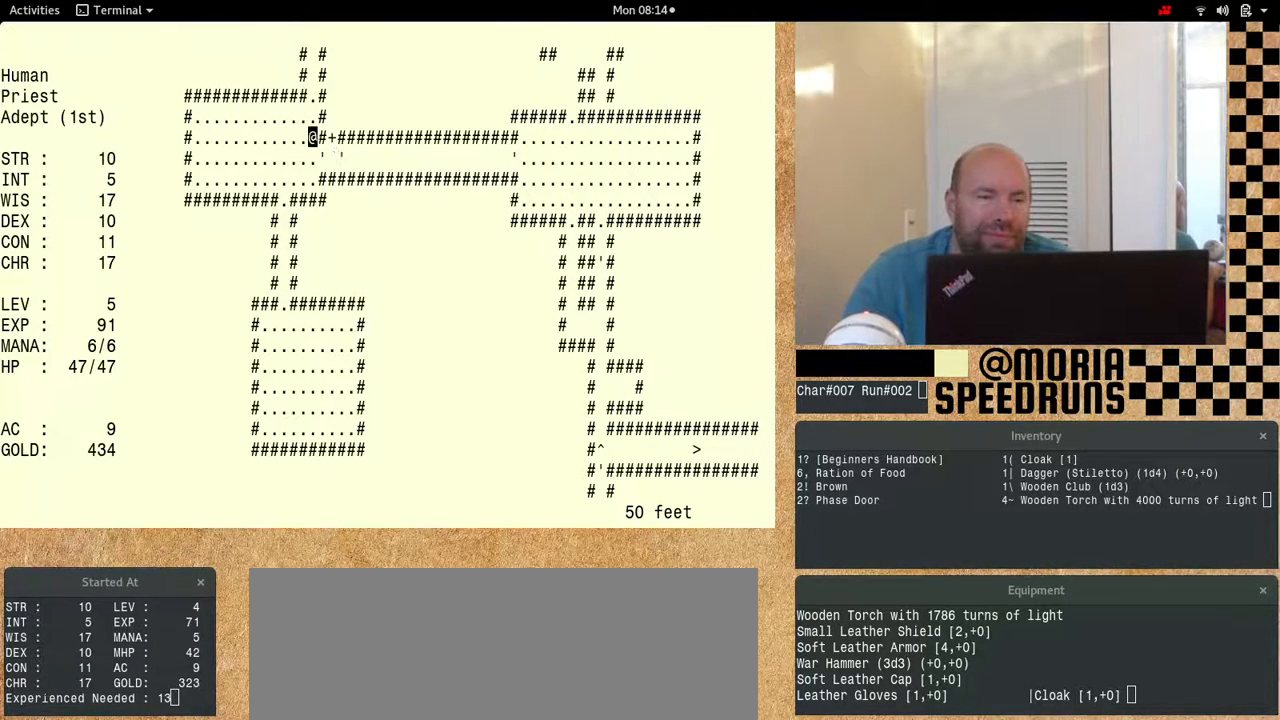
{"keys": ["num6"], "events": [[367, "num6", "up"], [433, "num6", "down"]]}
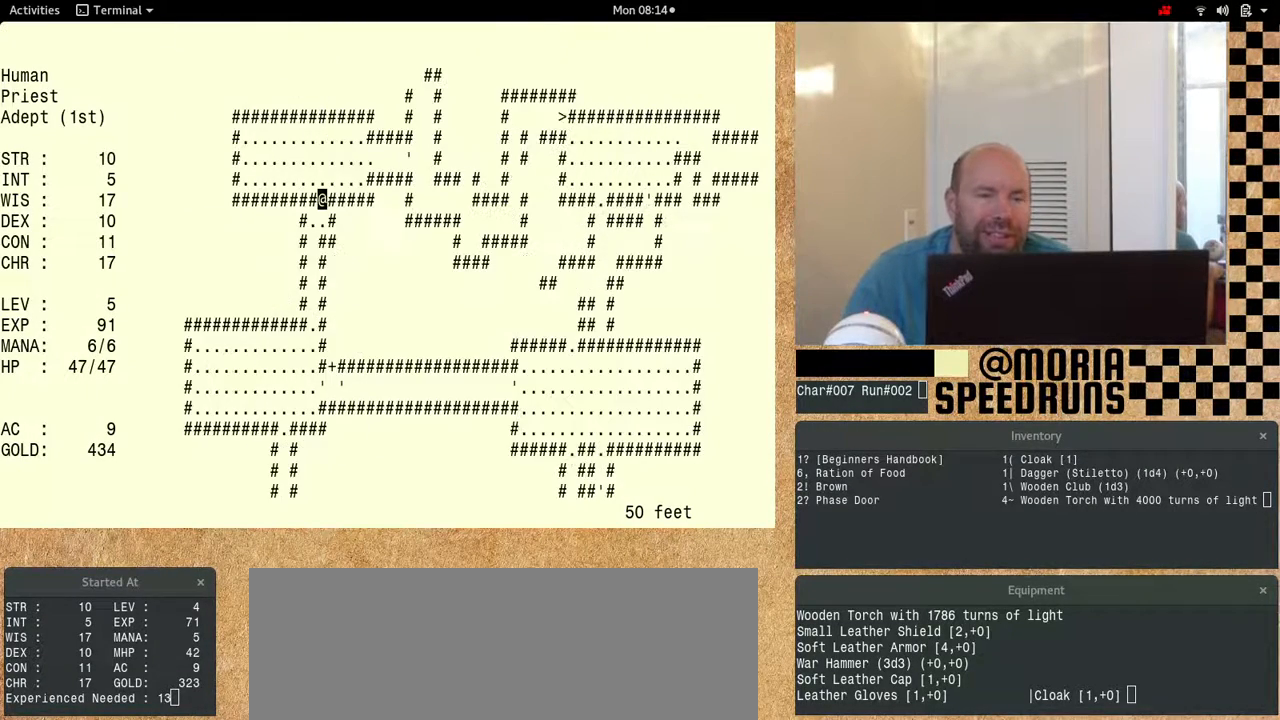
{"keys": ["num6"], "events": []}
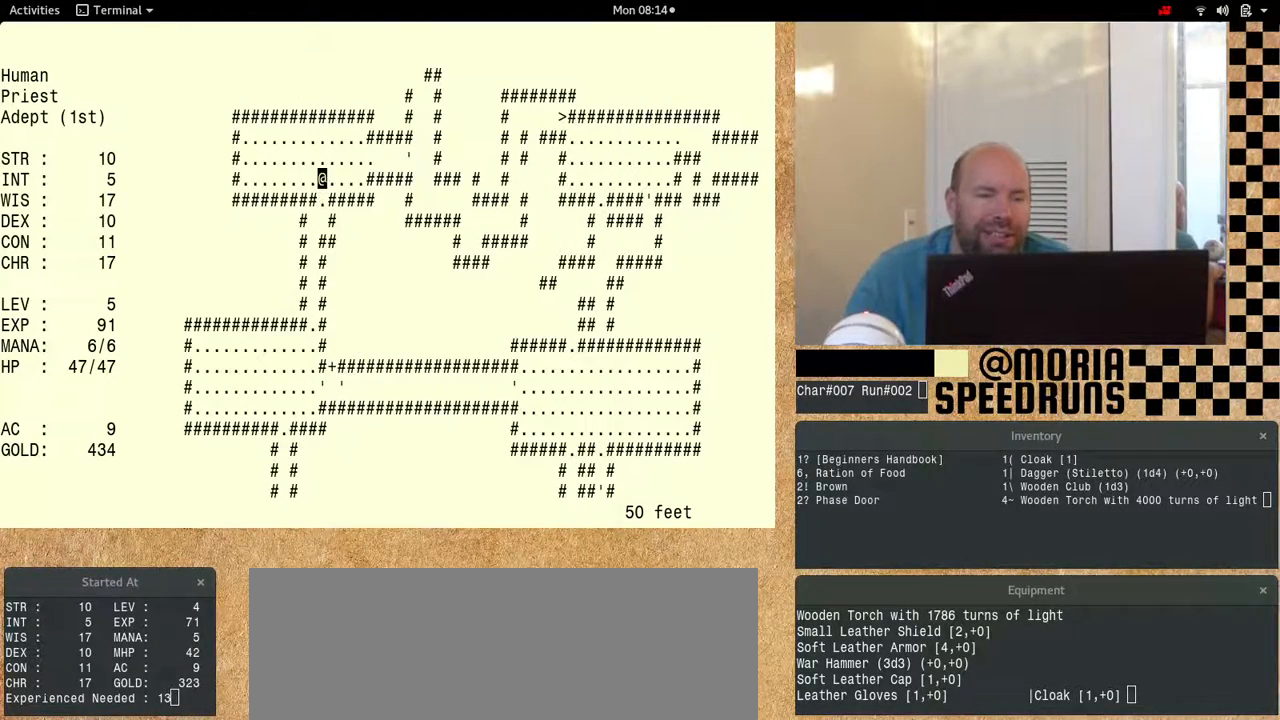
{"keys": ["num6"], "events": [[333, "num6", "up"], [400, "num6", "down"]]}
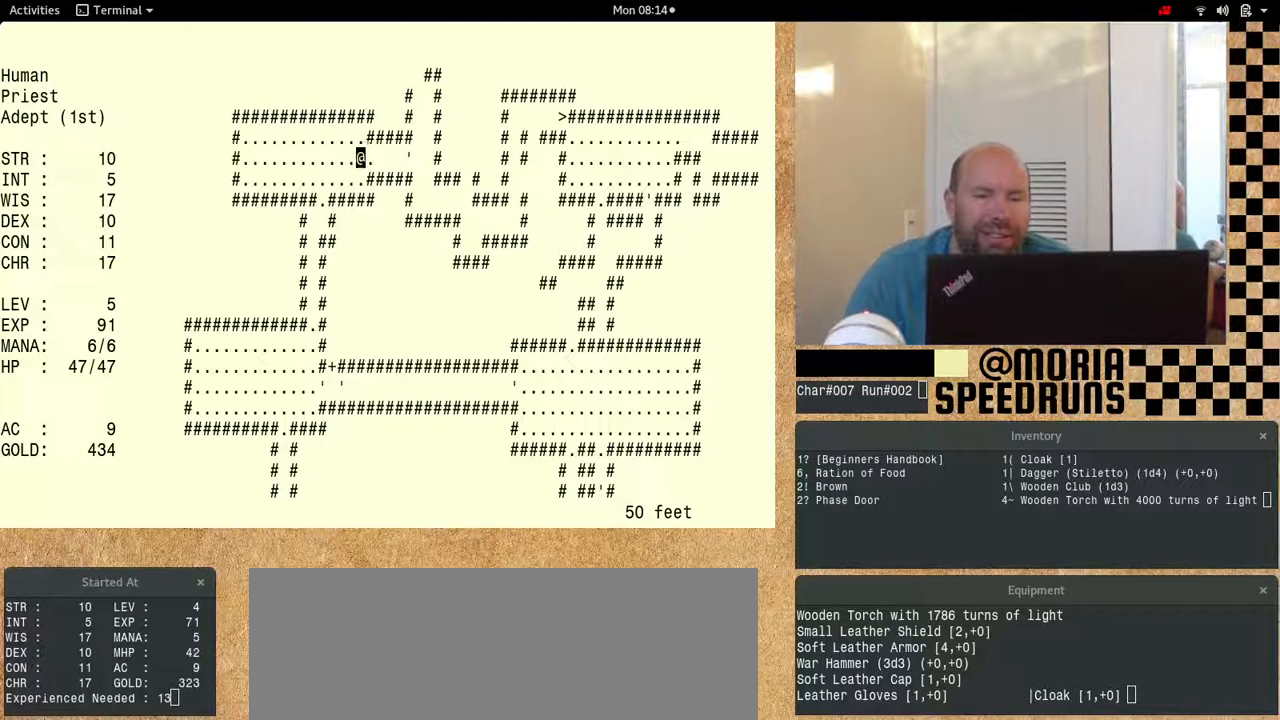
{"keys": ["num6"], "events": [[367, "num6", "up"], [433, "num6", "down"]]}